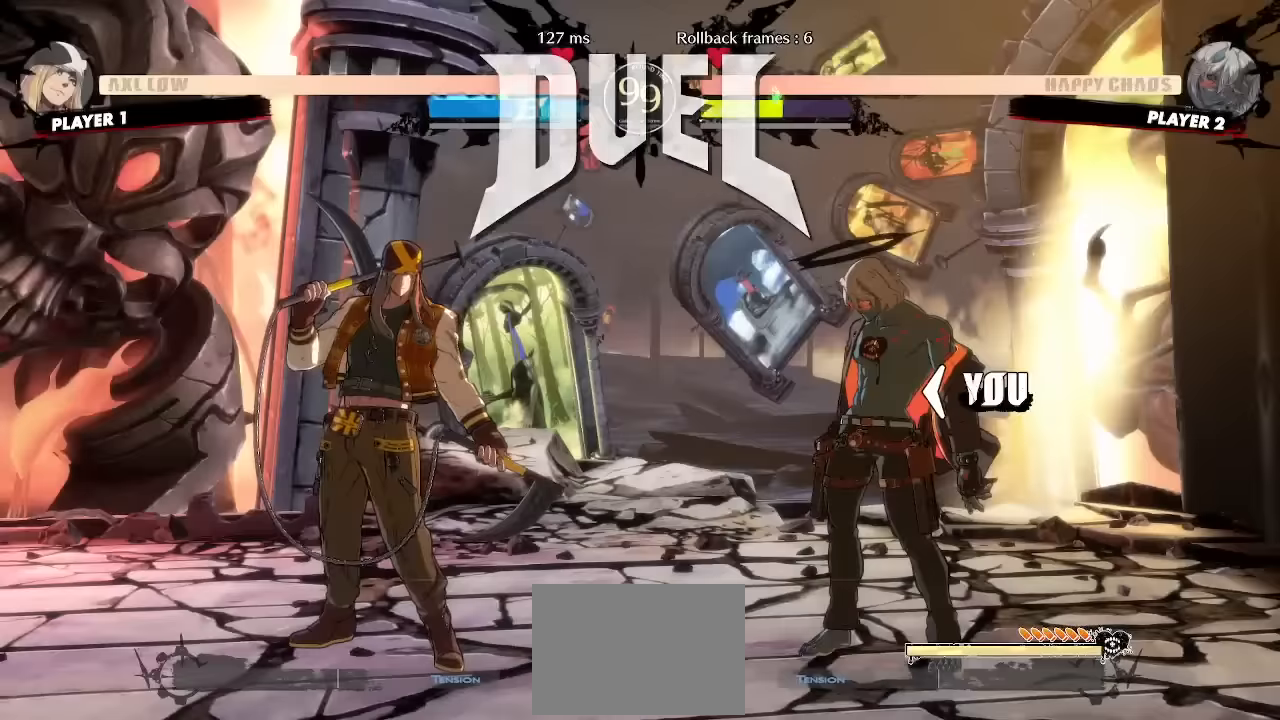
Gameplay with a controller (arcade stick); each line is a JSON object with the inputs held at the frame after it. "events" lists button and stick changes between this image and that frame as [ms after this image, input, new state], when the widget could be followed in between. Not read: L1 L3 P R3 other_buttons.
{"buttons": [], "events": []}
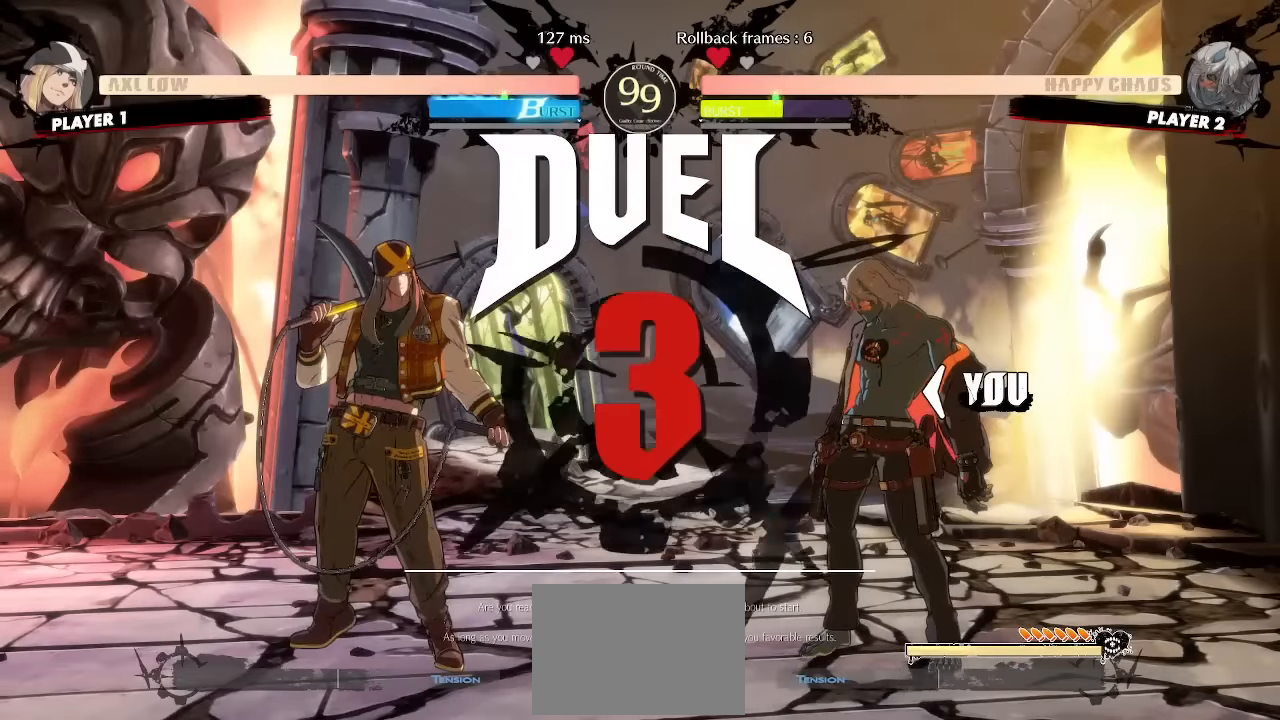
{"buttons": ["DPAD_RIGHT"], "events": [[384, "DPAD_RIGHT", "down"]]}
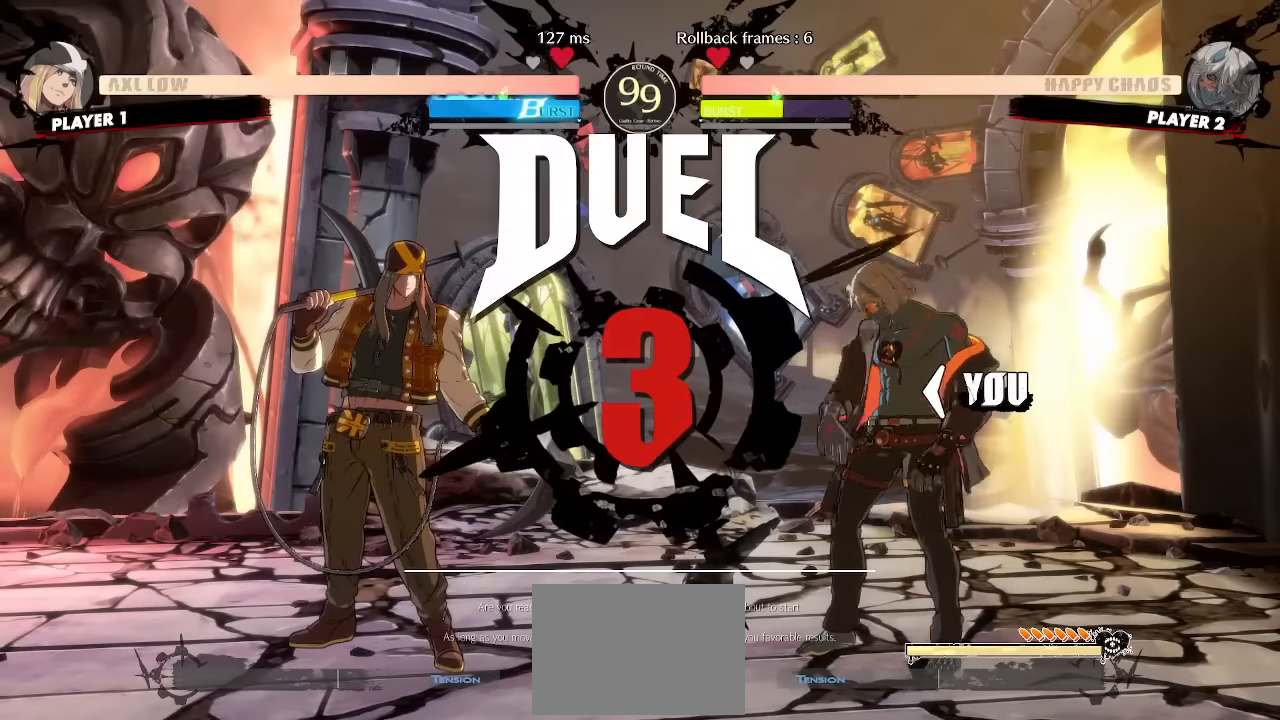
{"buttons": ["DPAD_RIGHT"], "events": []}
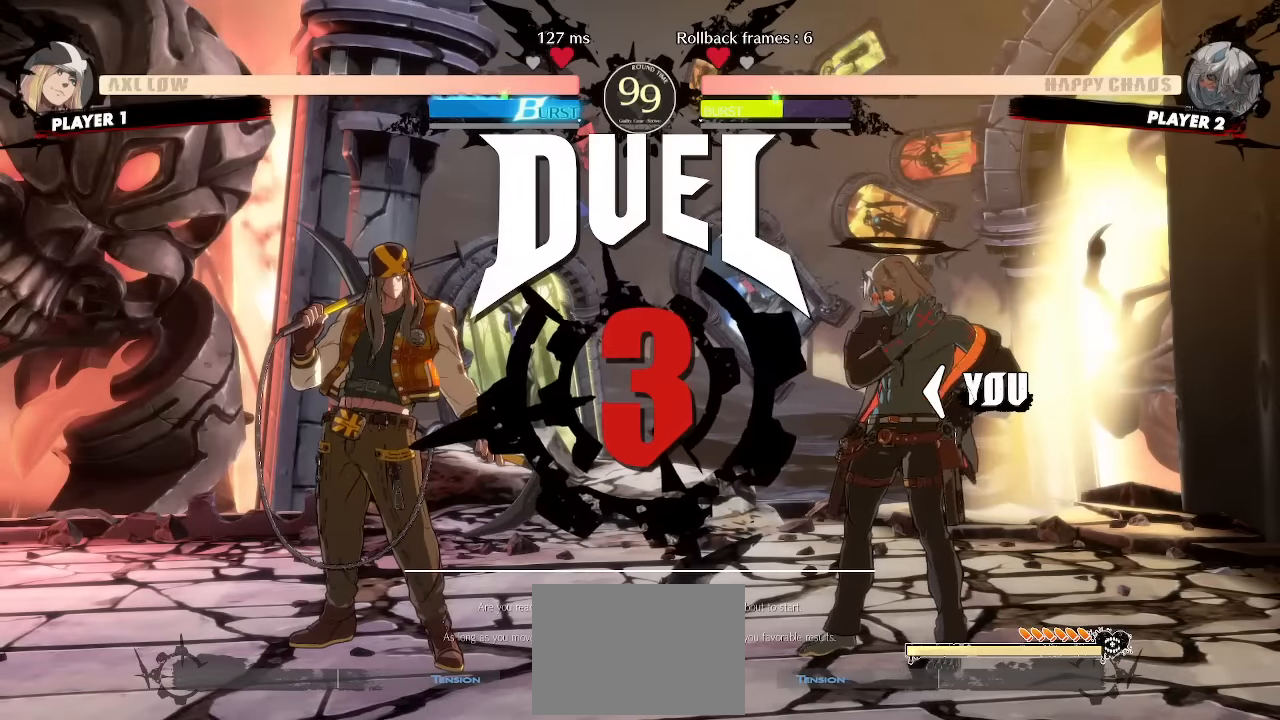
{"buttons": ["DPAD_RIGHT"], "events": []}
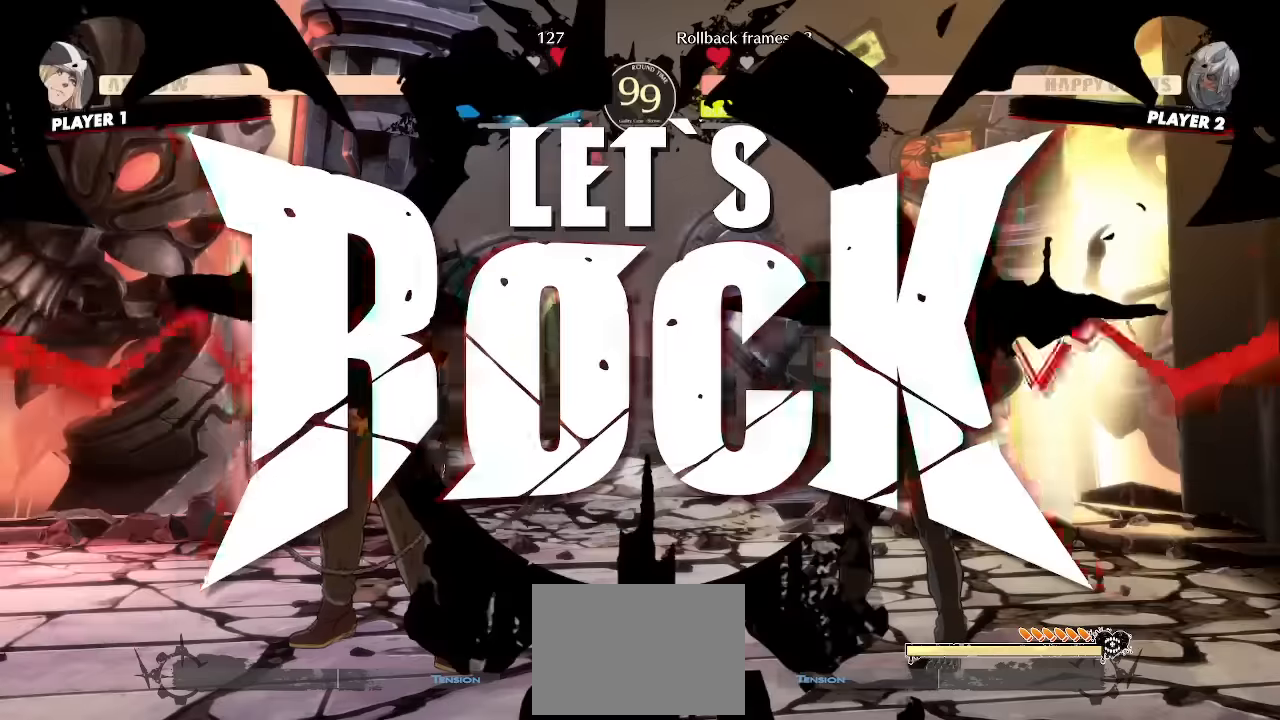
{"buttons": ["DPAD_RIGHT"], "events": [[50, "DPAD_RIGHT", "up"], [234, "DPAD_RIGHT", "down"]]}
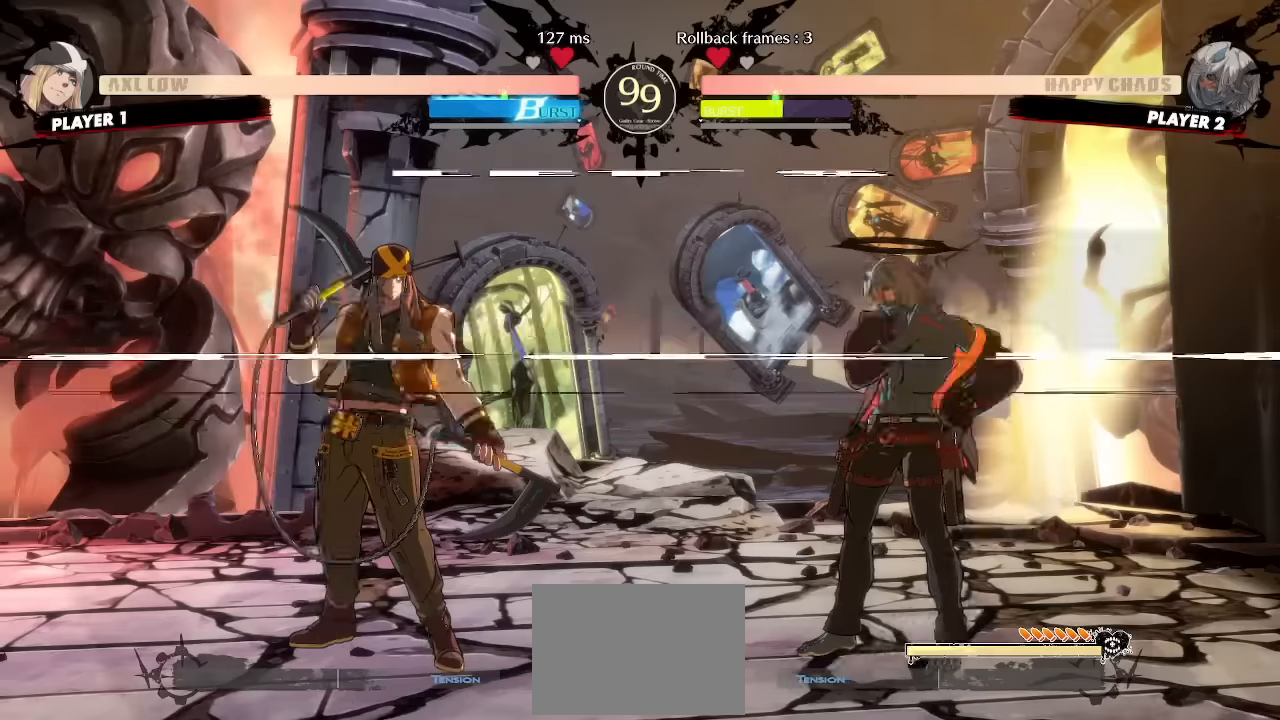
{"buttons": ["DPAD_DOWN", "DPAD_RIGHT"], "events": [[84, "DPAD_DOWN", "down"]]}
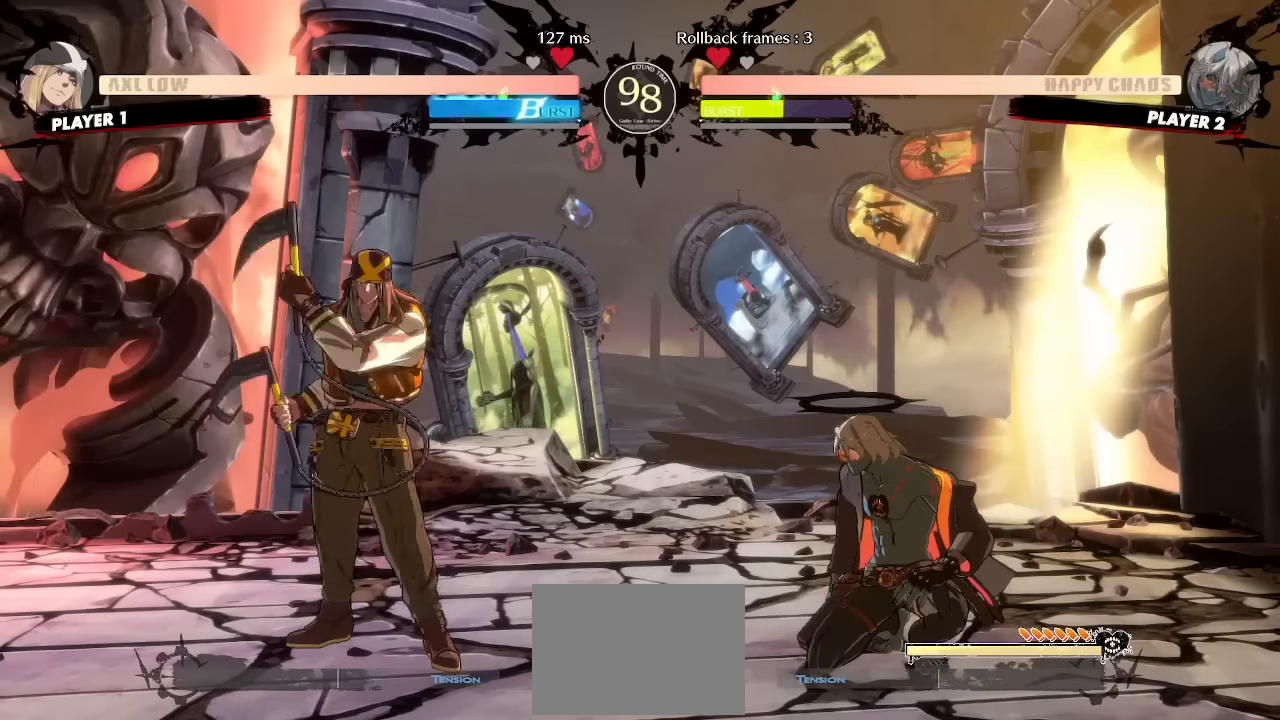
{"buttons": []}
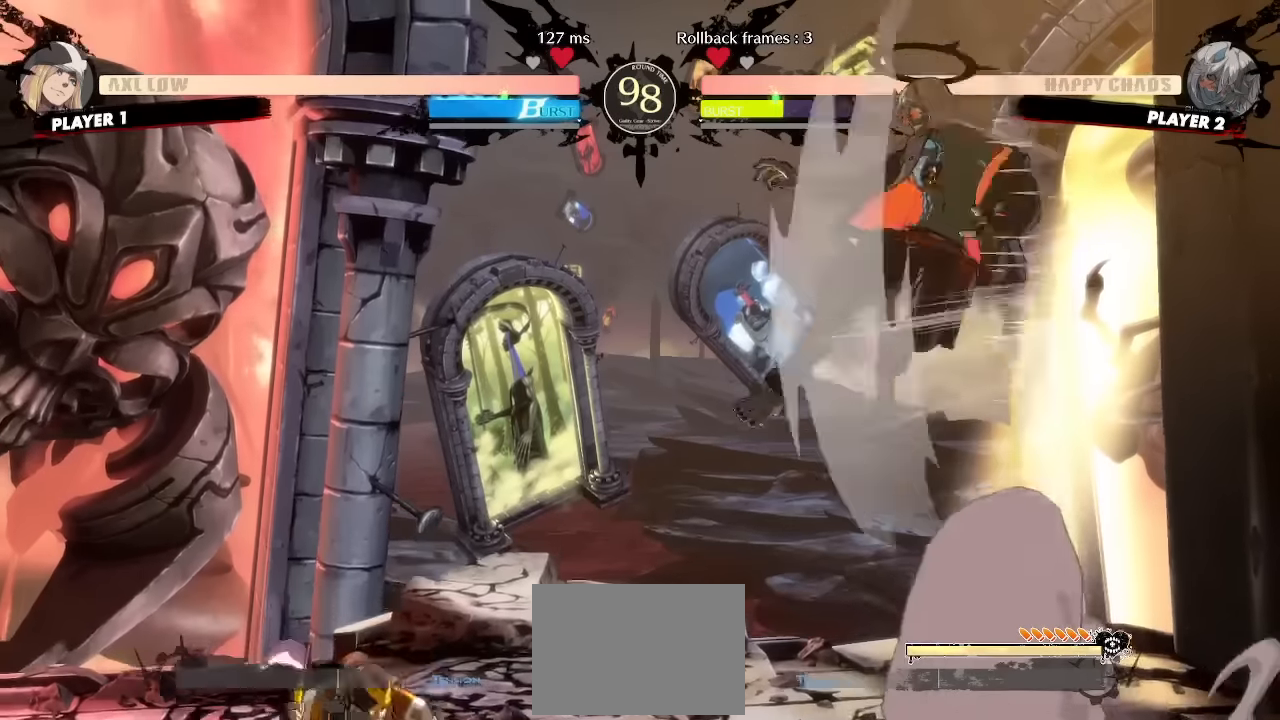
{"buttons": ["DPAD_RIGHT"], "events": [[150, "DPAD_DOWN", "down"], [300, "DPAD_RIGHT", "down"], [317, "DPAD_DOWN", "up"]]}
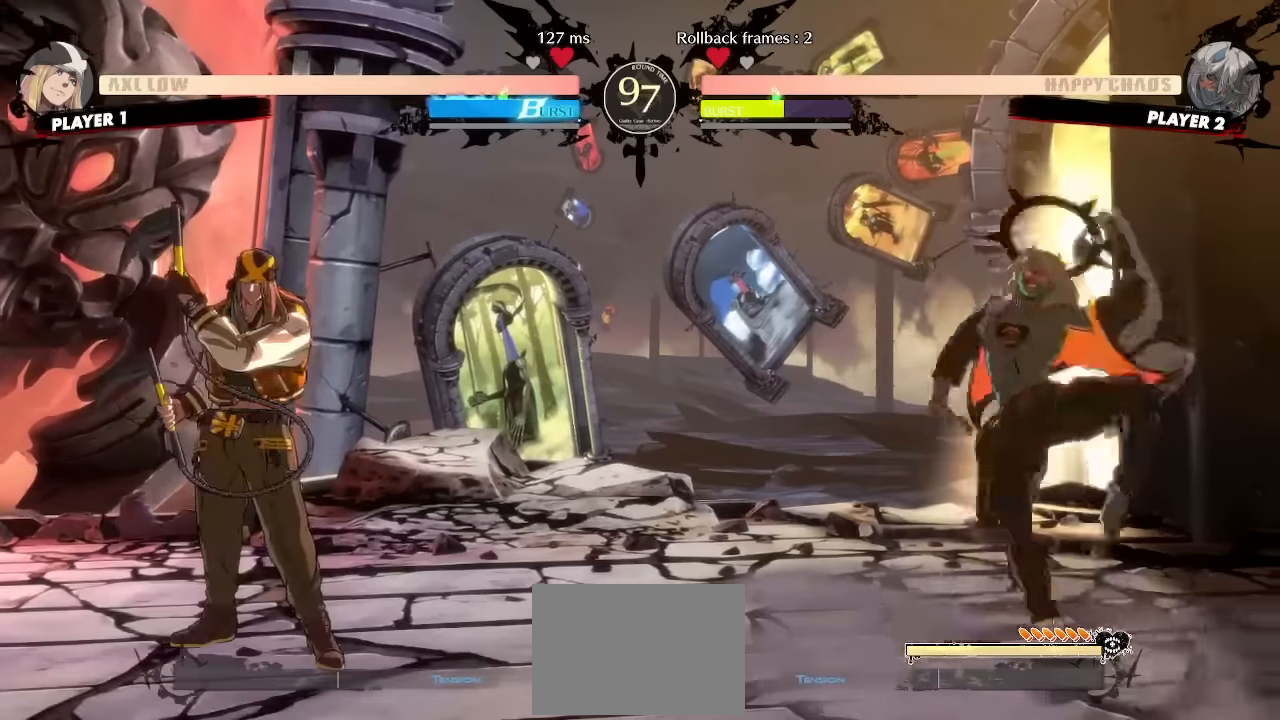
{"buttons": ["DPAD_RIGHT"], "events": [[284, "DPAD_DOWN", "down"], [500, "DPAD_DOWN", "up"]]}
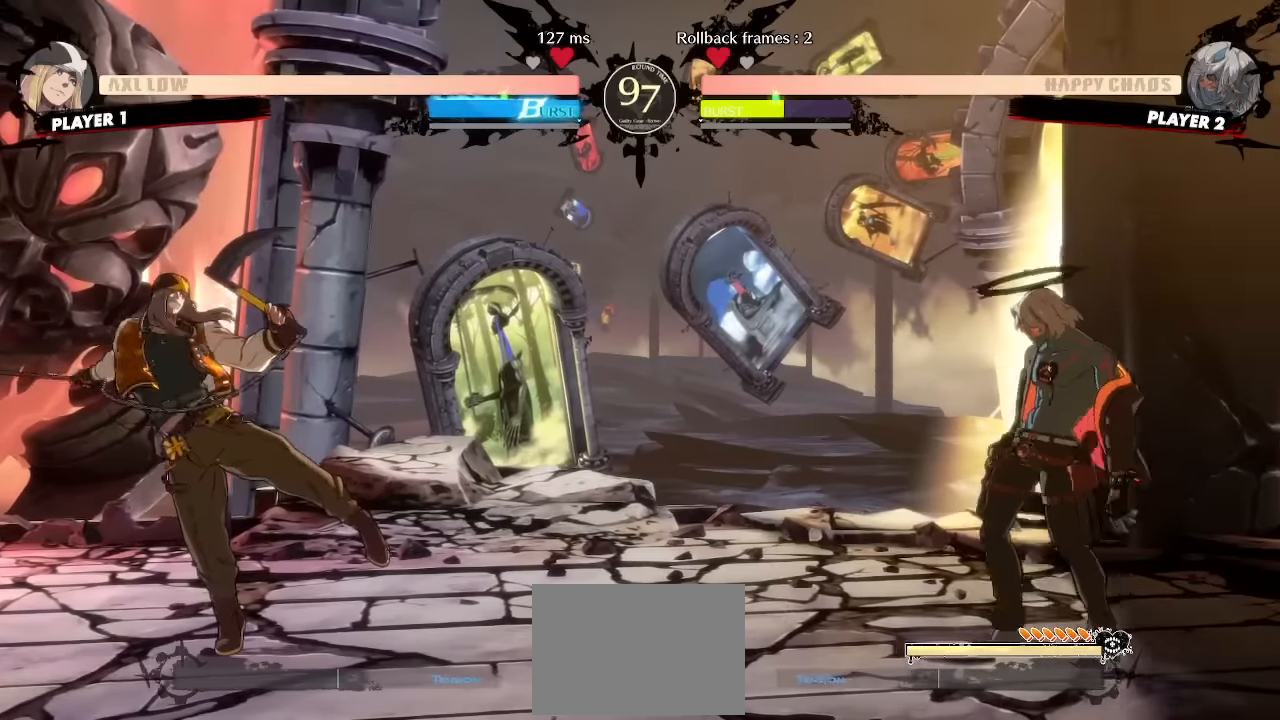
{"buttons": ["DPAD_RIGHT"], "events": [[200, "DPAD_DOWN", "down"], [234, "DPAD_RIGHT", "up"], [267, "DPAD_LEFT", "down"], [300, "DPAD_DOWN", "up"], [350, "DPAD_LEFT", "up"], [417, "DPAD_RIGHT", "down"]]}
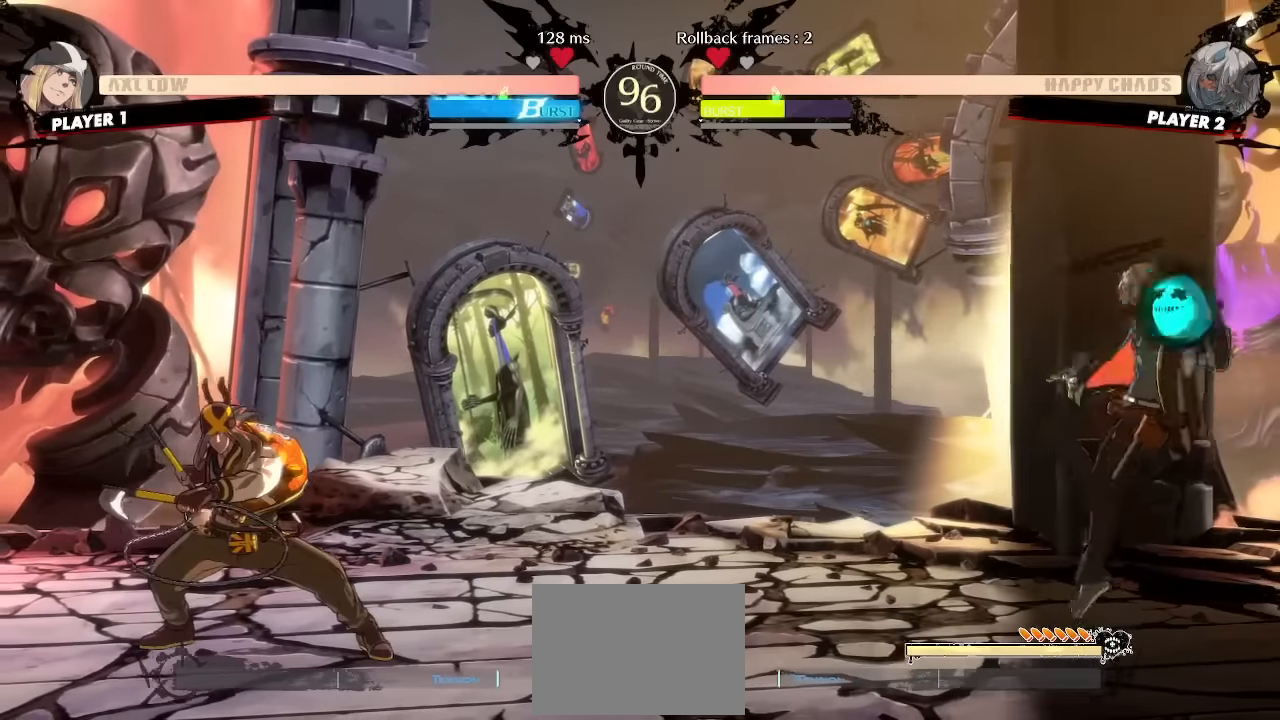
{"buttons": ["DPAD_DOWN", "DPAD_RIGHT"], "events": [[17, "DPAD_DOWN", "down"]]}
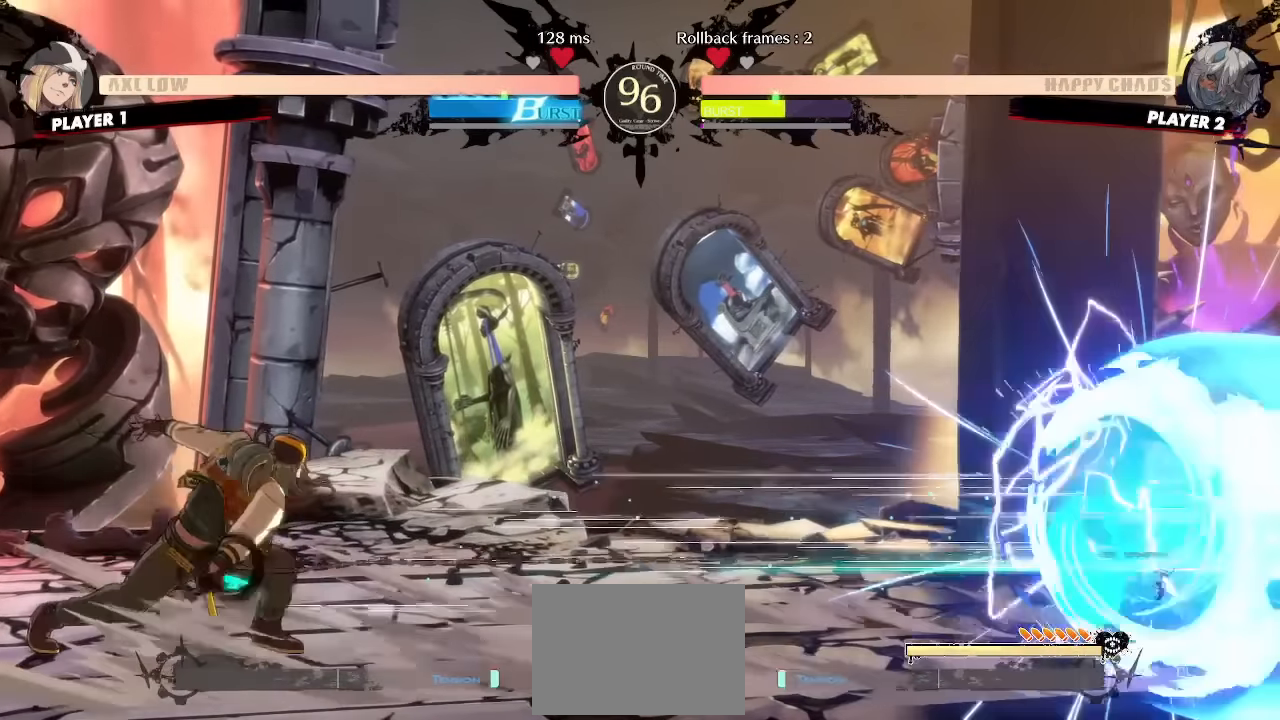
{"buttons": ["DPAD_DOWN", "DPAD_RIGHT"], "events": []}
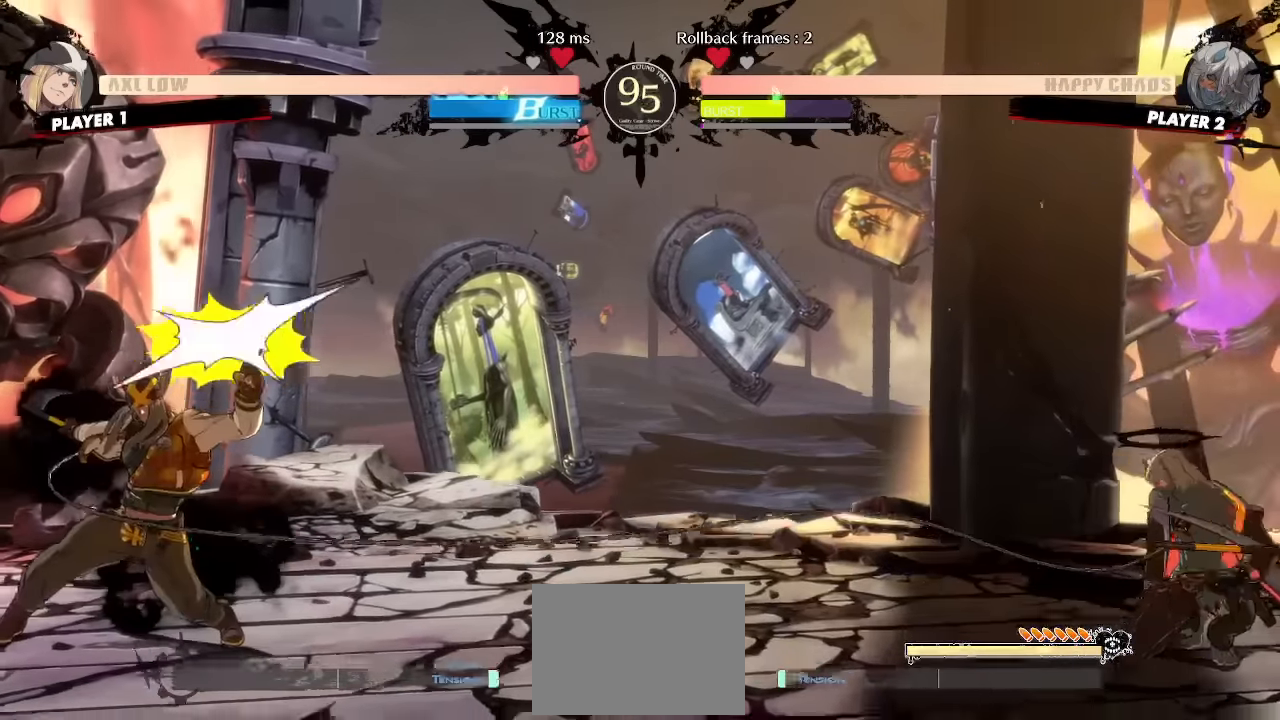
{"buttons": ["DPAD_DOWN"], "events": [[500, "DPAD_RIGHT", "up"]]}
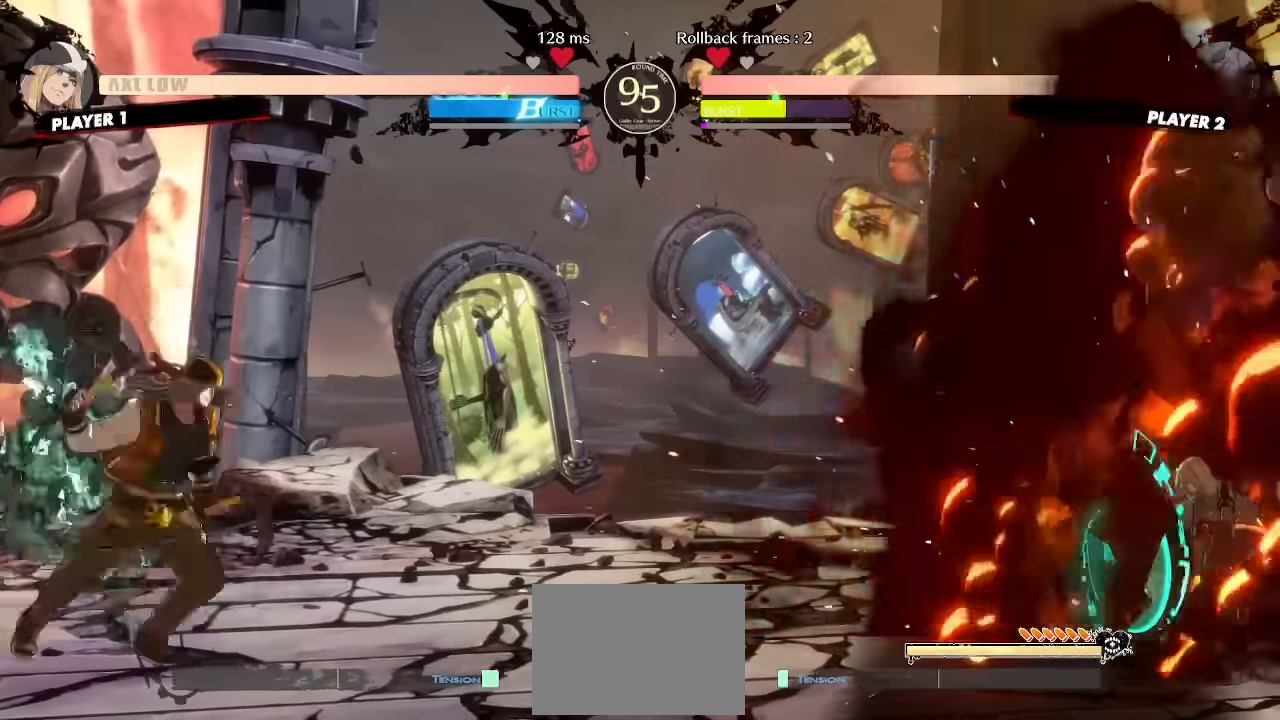
{"buttons": ["DPAD_UP", "DPAD_LEFT"], "events": [[17, "DPAD_DOWN", "up"], [134, "DPAD_LEFT", "down"], [167, "DPAD_UP", "down"], [317, "DPAD_UP", "up"], [434, "DPAD_UP", "down"]]}